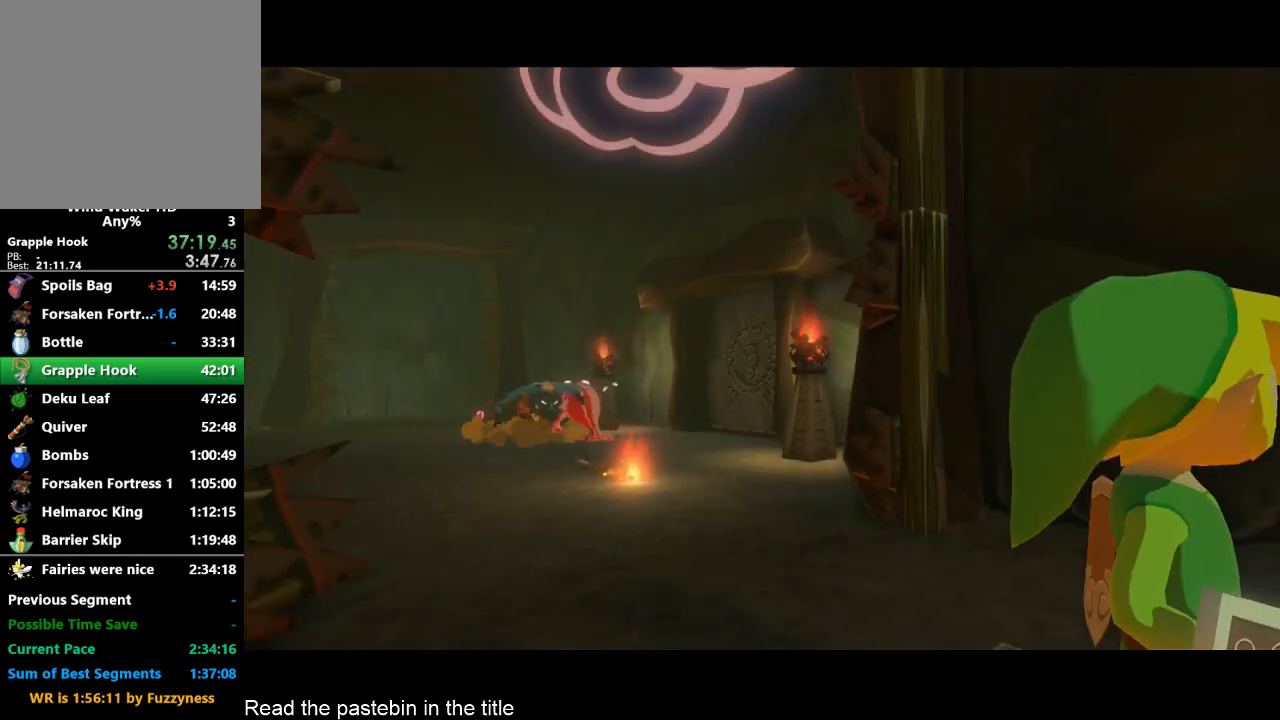
Gameplay with a controller (Nintendo layout); each line is a JSON object with the inputs held at the frame after it. "events" lists button and stick changes between this image and that frame as [ms after this image, input, new state], when the widget could be followed in between. Not read: L3 R3.
{"buttons": ["A"], "left_stick": "up-left", "right_stick": "down", "events": [[33, "A", "up"], [100, "A", "down"], [133, "A", "up"], [200, "A", "down"], [267, "A", "up"], [500, "A", "down"]]}
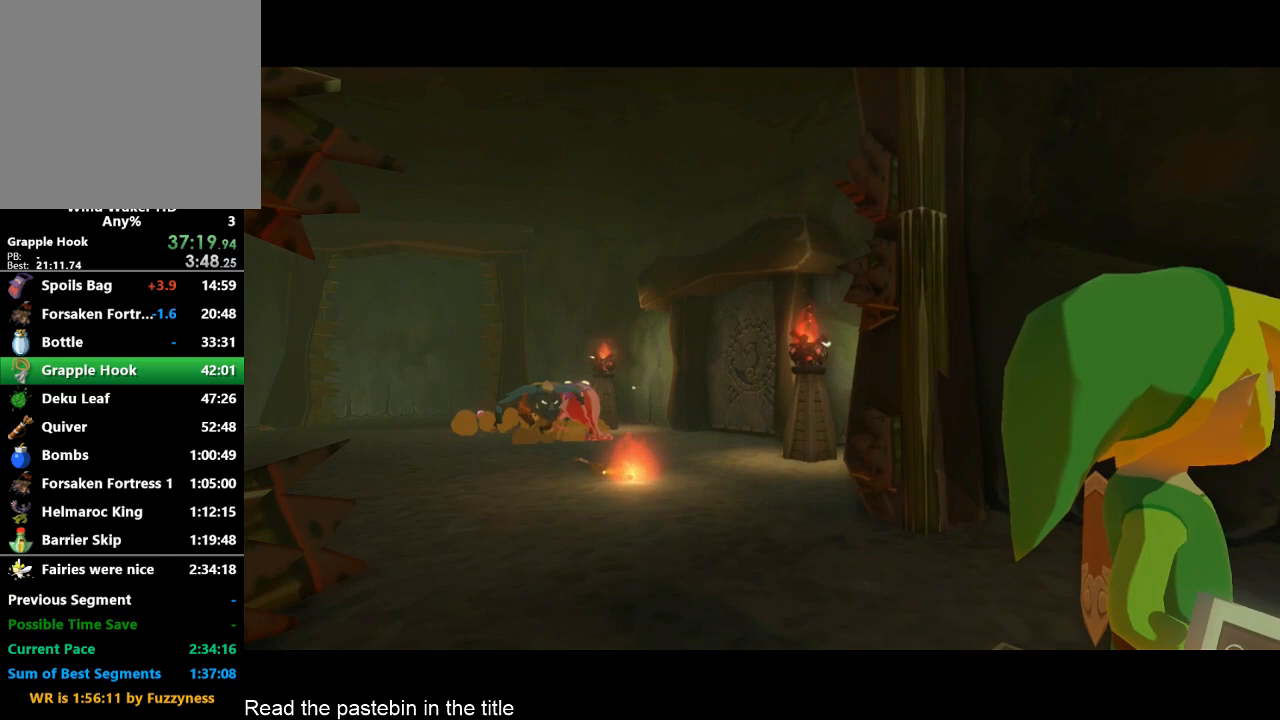
{"buttons": [], "left_stick": "up", "right_stick": "center", "events": [[33, "A", "up"], [100, "A", "down"], [133, "A", "up"], [133, "left_stick", "up"], [200, "A", "down"], [267, "A", "up"], [300, "A", "down"], [367, "A", "up"], [500, "right_stick", "center"]]}
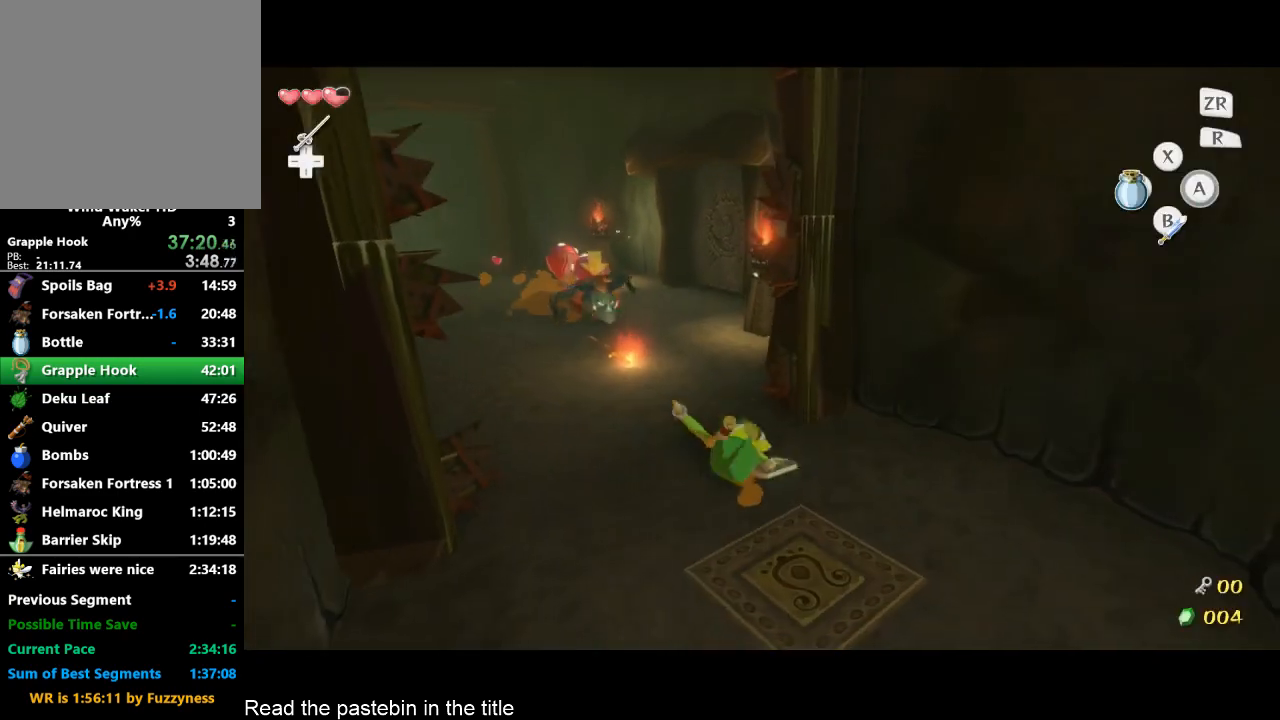
{"buttons": [], "left_stick": "up", "right_stick": "center", "events": [[267, "A", "down"], [367, "A", "up"]]}
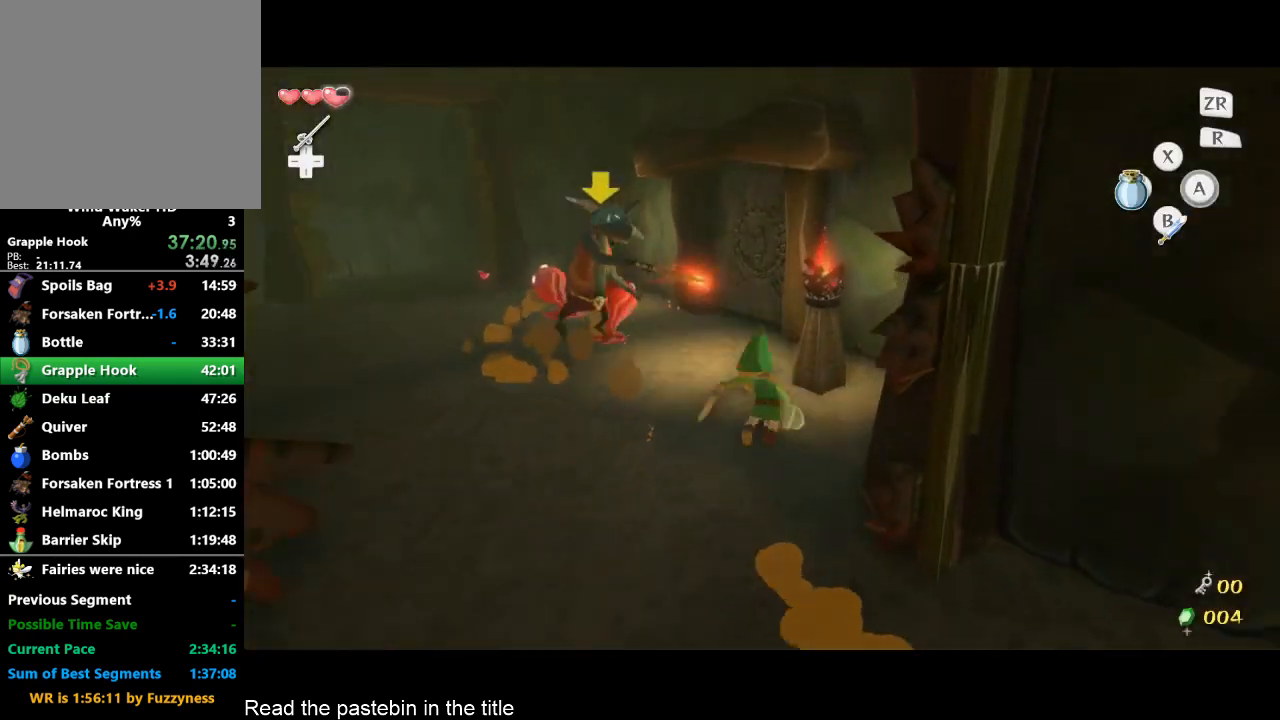
{"buttons": [], "left_stick": "up", "right_stick": "center", "events": [[267, "left_stick", "up-left"], [433, "left_stick", "up"]]}
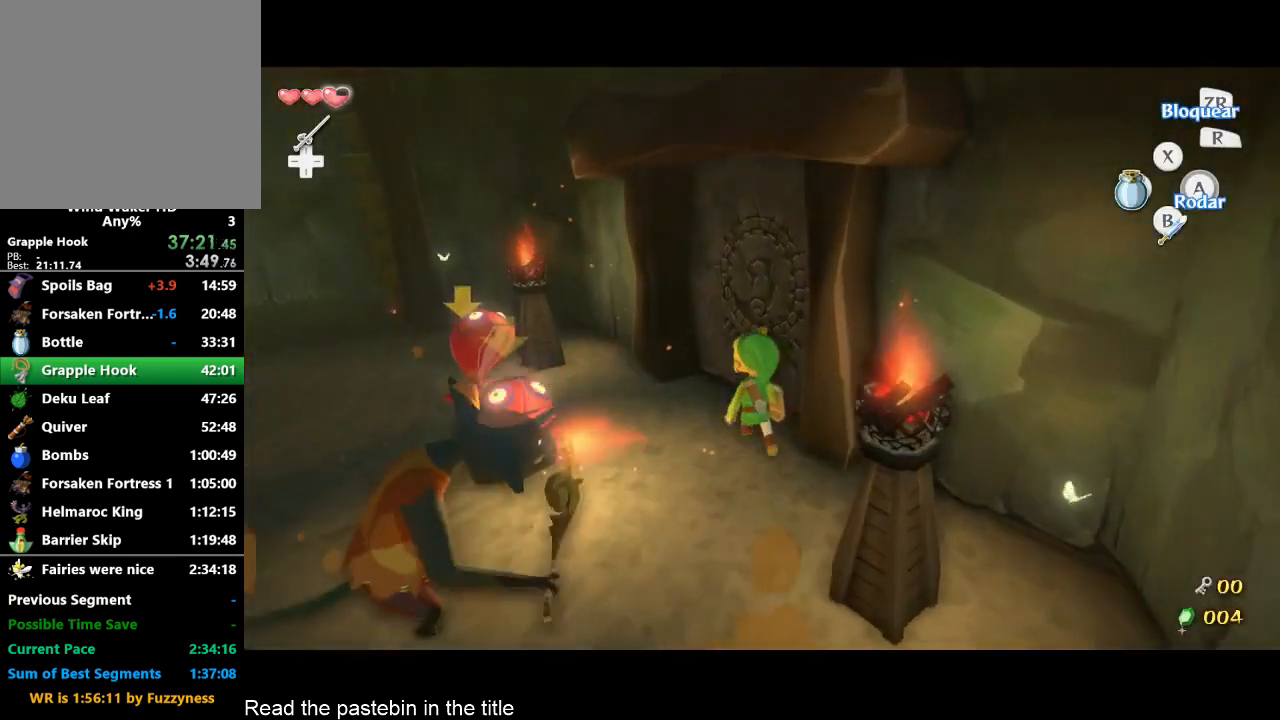
{"buttons": [], "left_stick": "center", "right_stick": "center", "events": [[33, "left_stick", "up-right"], [167, "left_stick", "center"]]}
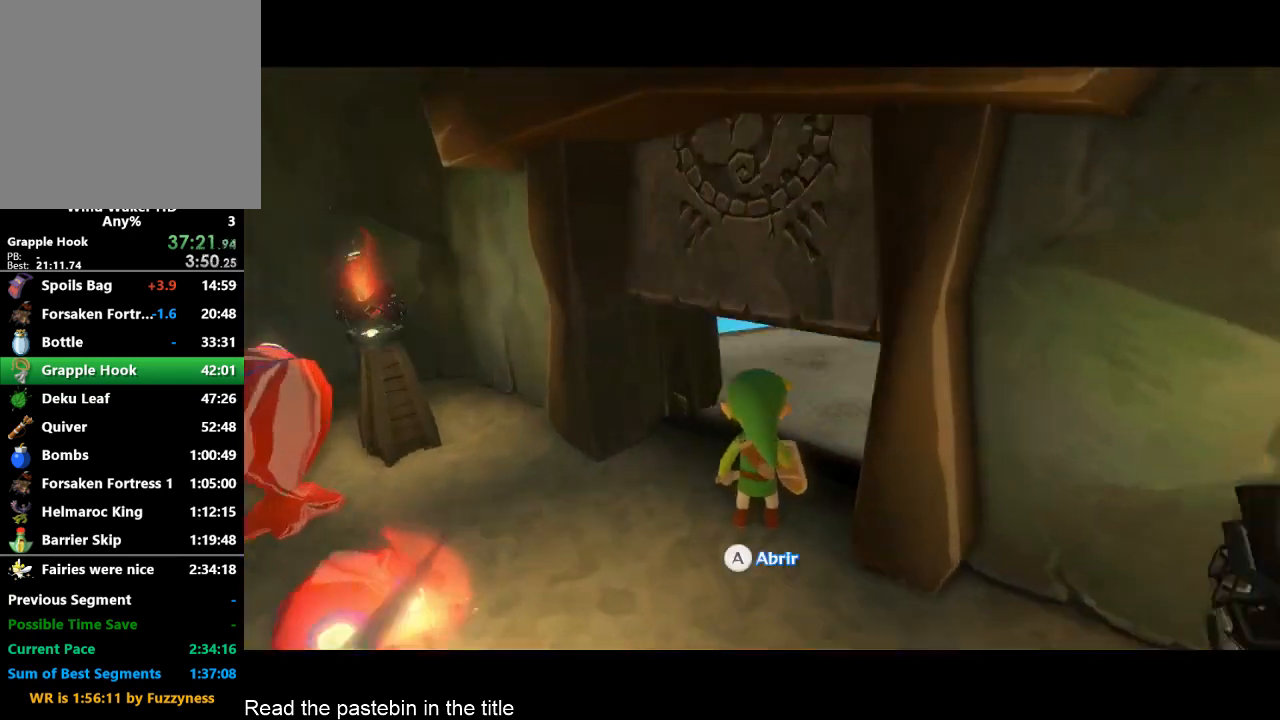
{"buttons": [], "left_stick": "center", "right_stick": "center", "events": []}
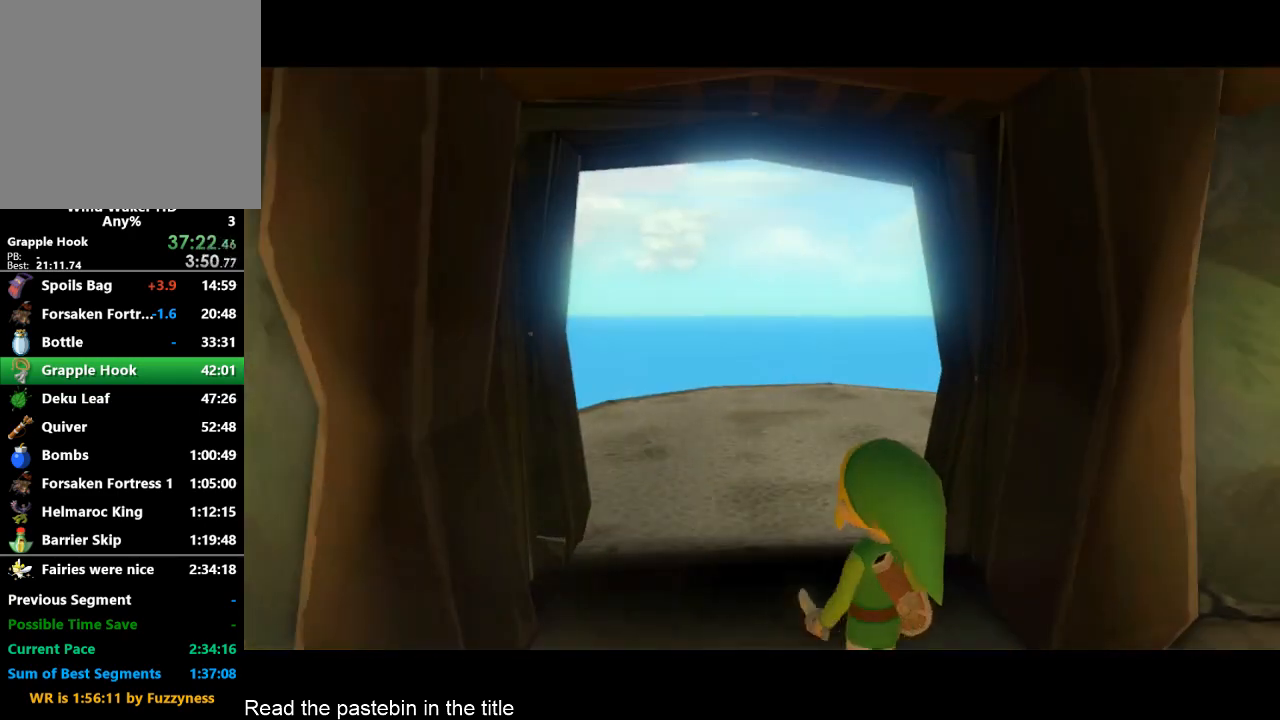
{"buttons": [], "left_stick": "right", "right_stick": "center", "events": [[167, "left_stick", "right"]]}
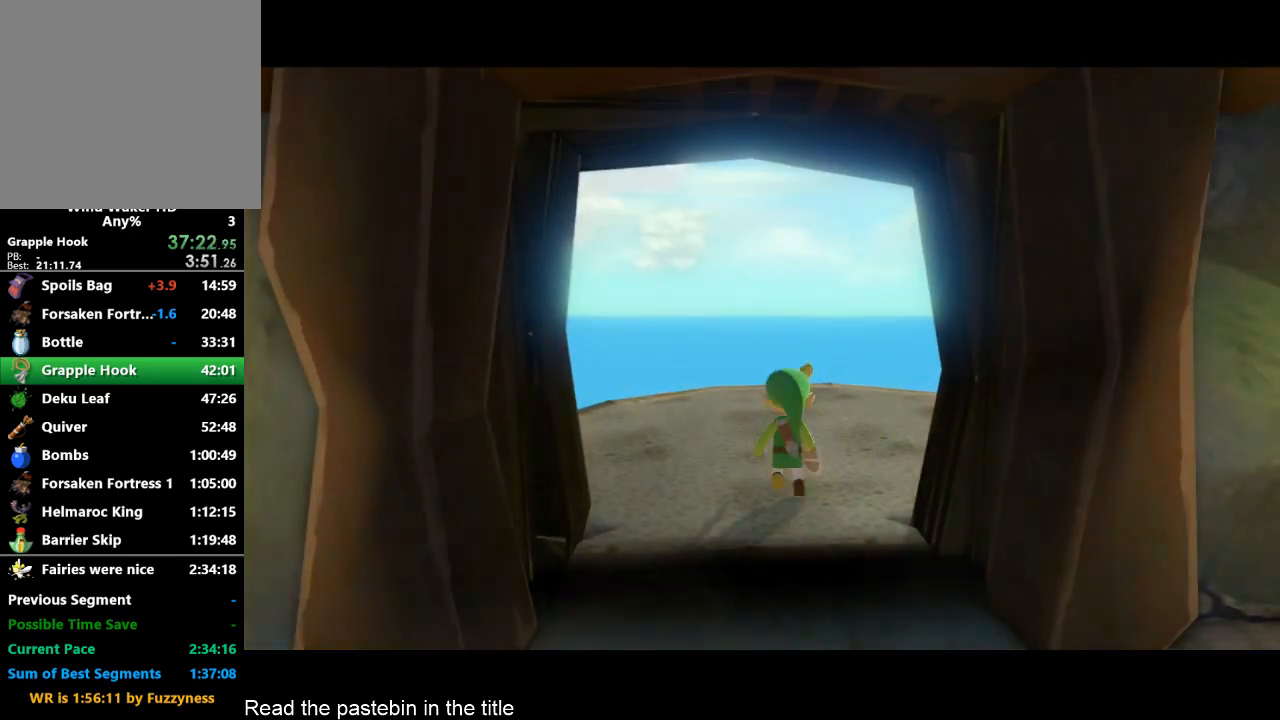
{"buttons": [], "left_stick": "right", "right_stick": "center", "events": []}
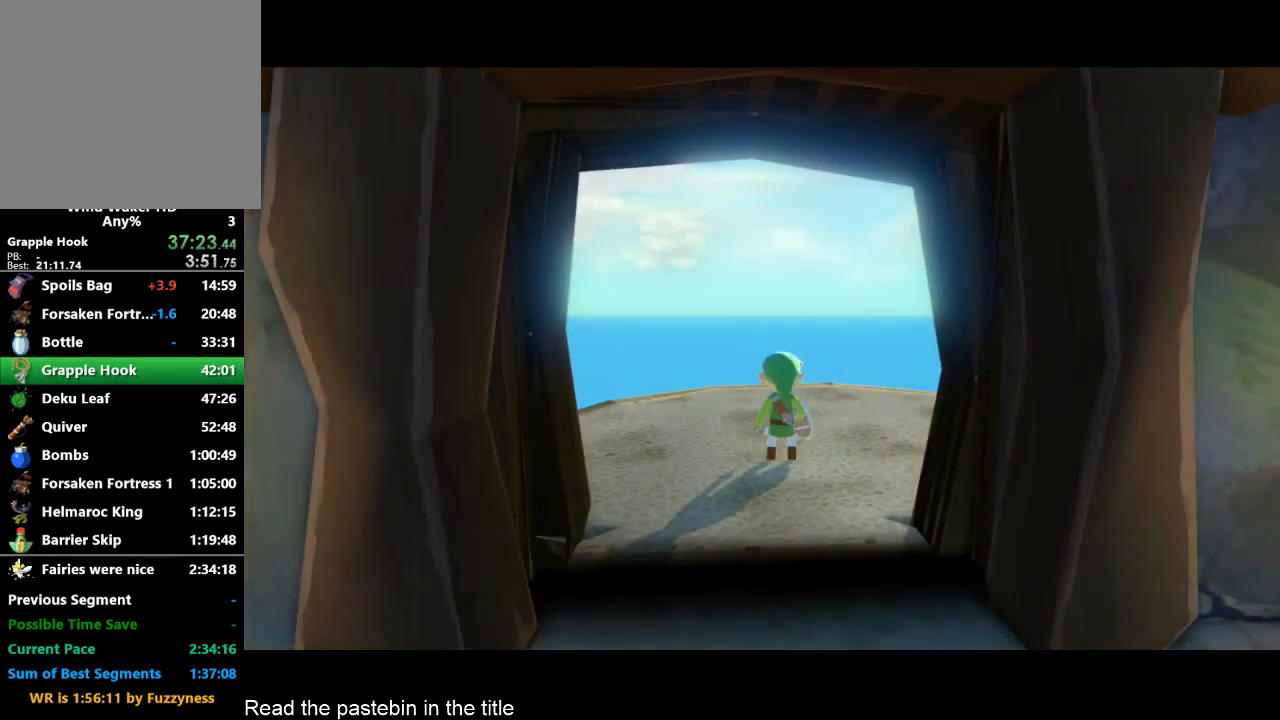
{"buttons": [], "left_stick": "right", "right_stick": "center", "events": []}
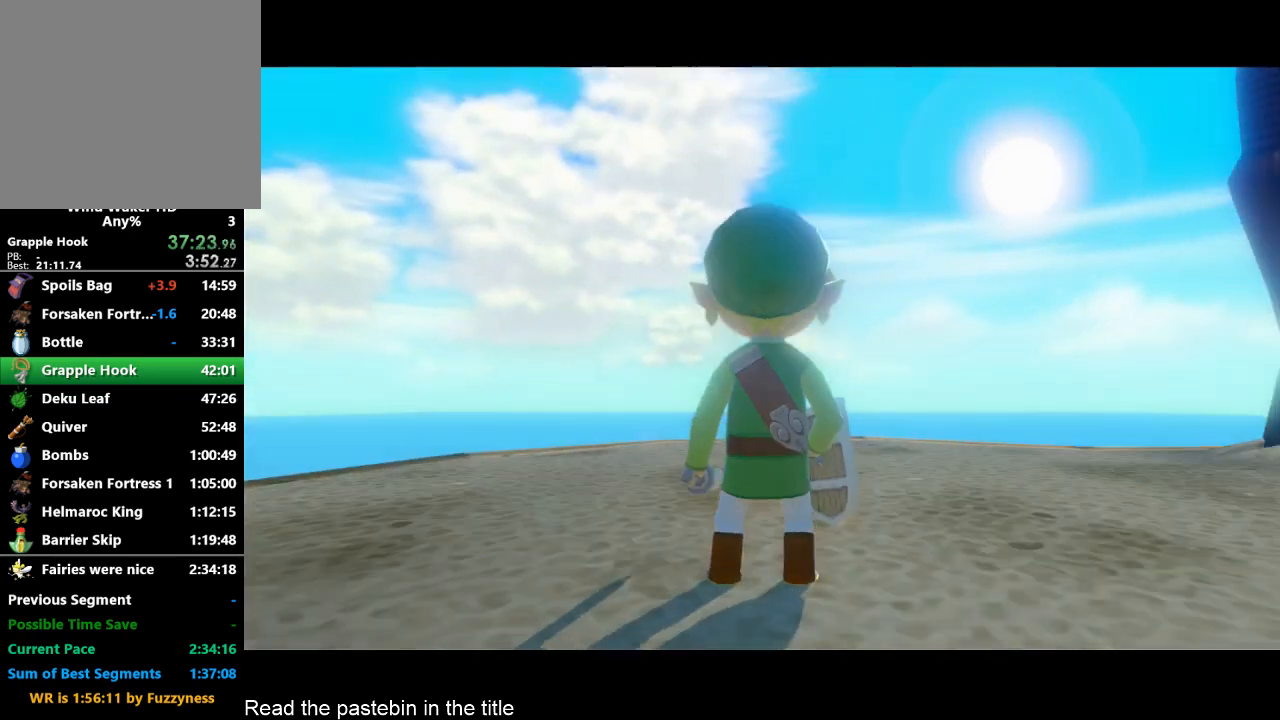
{"buttons": ["L2"], "left_stick": "up-right", "right_stick": "center", "events": [[333, "A", "down"], [367, "L2", "down"], [433, "A", "up"], [433, "left_stick", "up-right"]]}
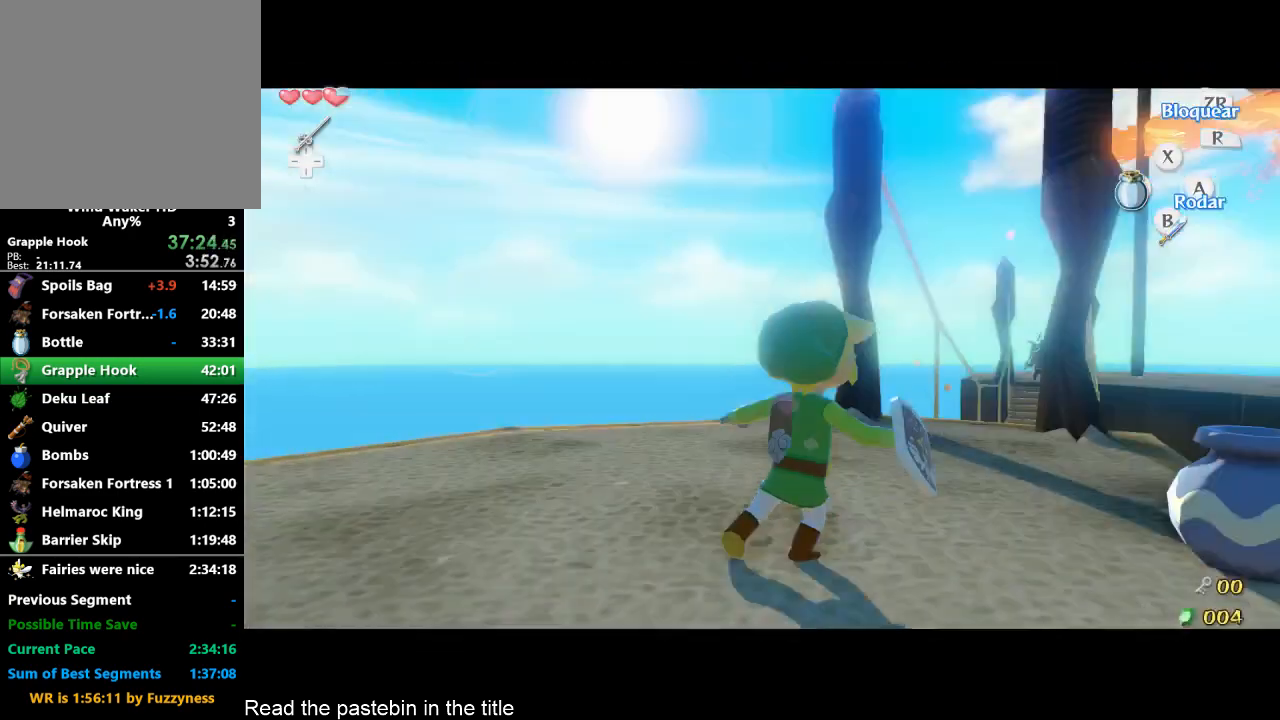
{"buttons": ["A"], "left_stick": "up", "right_stick": "center", "events": [[33, "L2", "up"], [100, "left_stick", "up"], [433, "A", "down"]]}
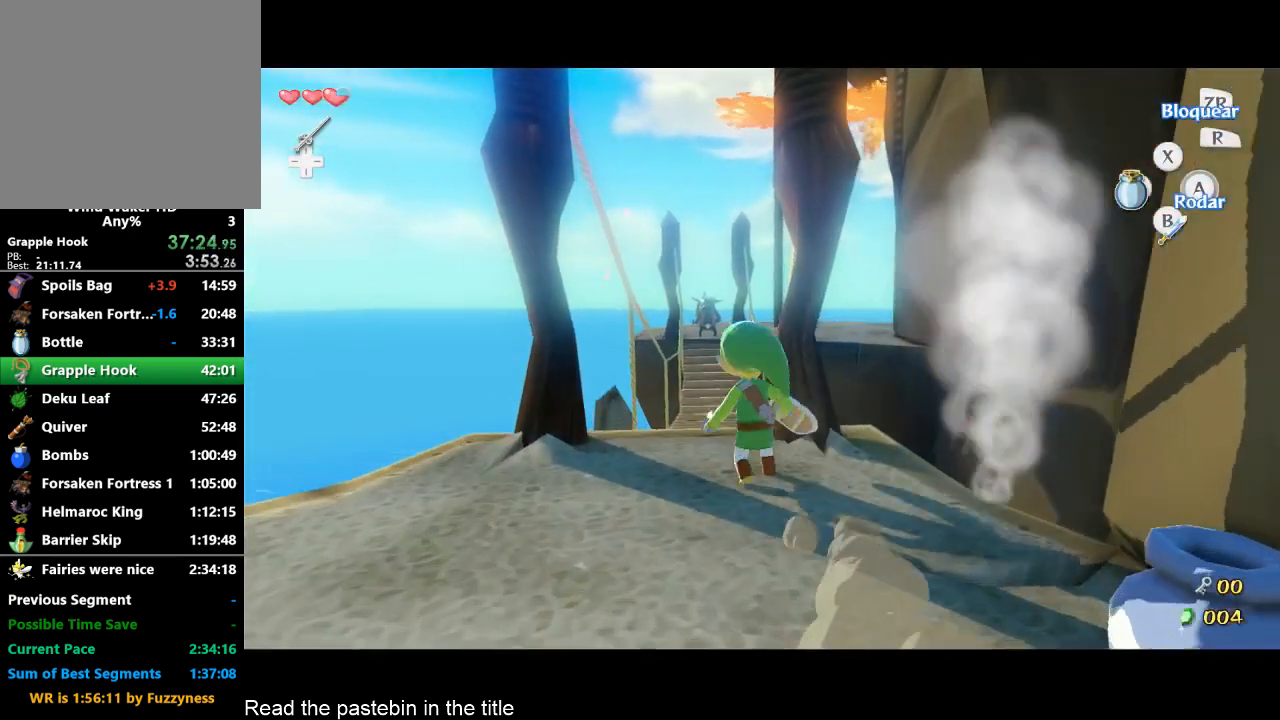
{"buttons": ["A"], "left_stick": "up", "right_stick": "center", "events": [[67, "A", "up"], [67, "right_stick", "down"], [233, "right_stick", "center"], [500, "A", "down"]]}
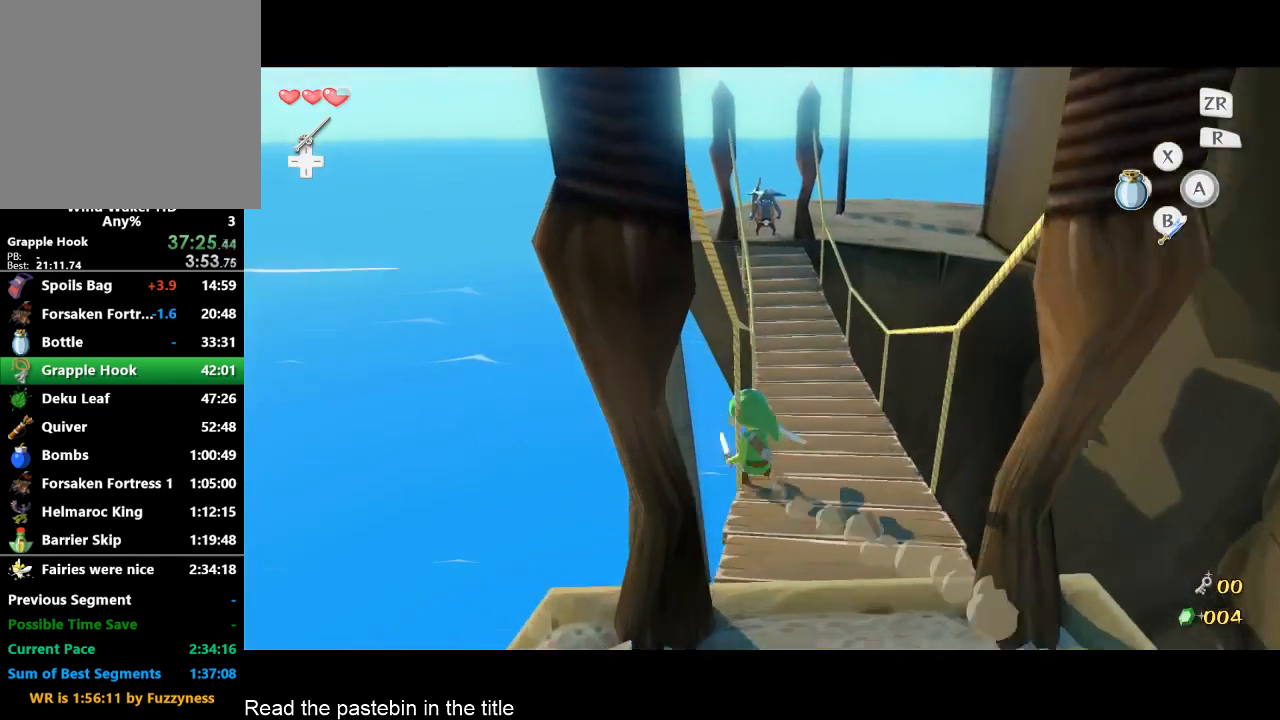
{"buttons": [], "left_stick": "up", "right_stick": "center", "events": [[100, "A", "up"]]}
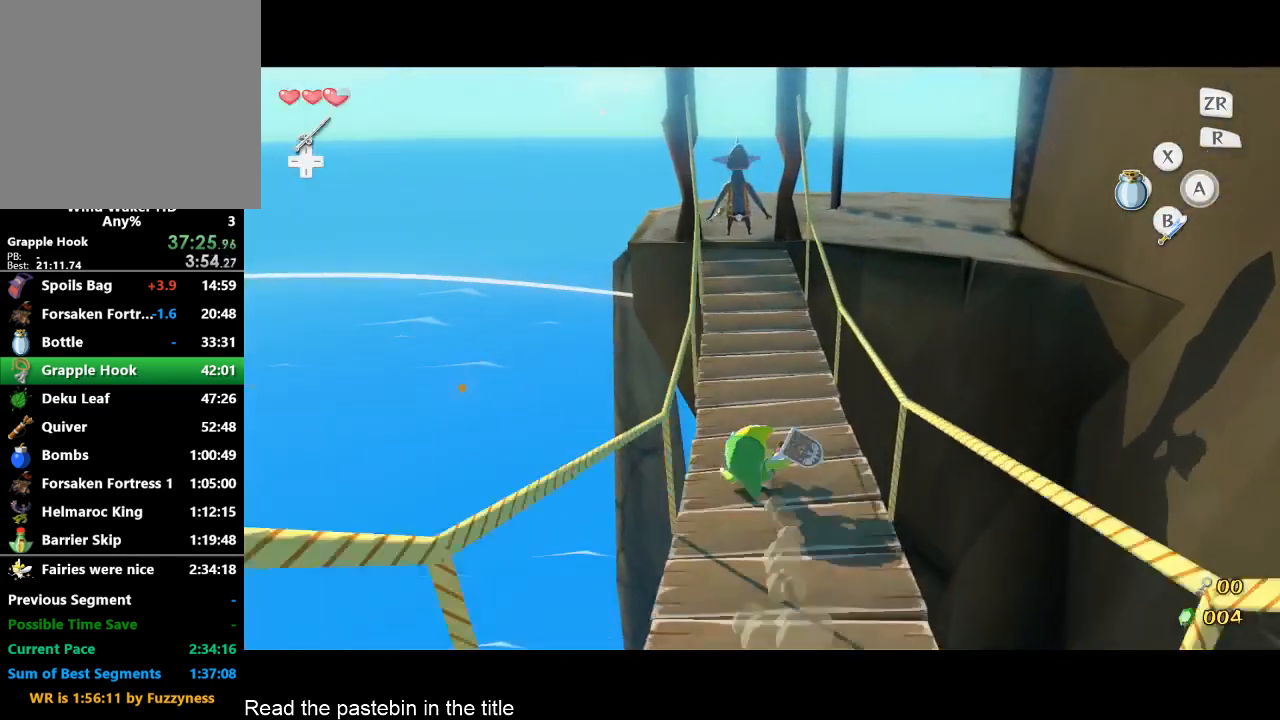
{"buttons": [], "left_stick": "up", "right_stick": "center", "events": [[67, "A", "down"], [100, "A", "up"], [300, "right_stick", "down"], [400, "right_stick", "center"]]}
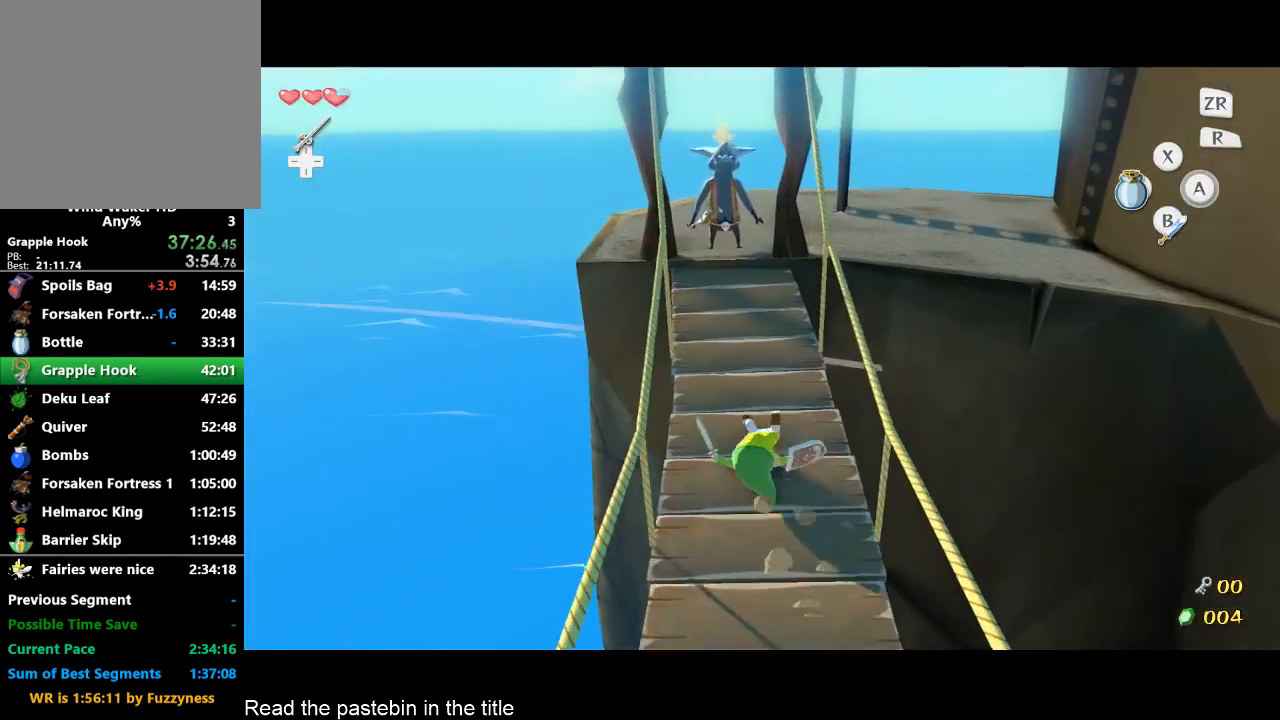
{"buttons": [], "left_stick": "up", "right_stick": "center", "events": [[167, "A", "down"], [233, "A", "up"], [400, "right_stick", "down"], [500, "right_stick", "center"]]}
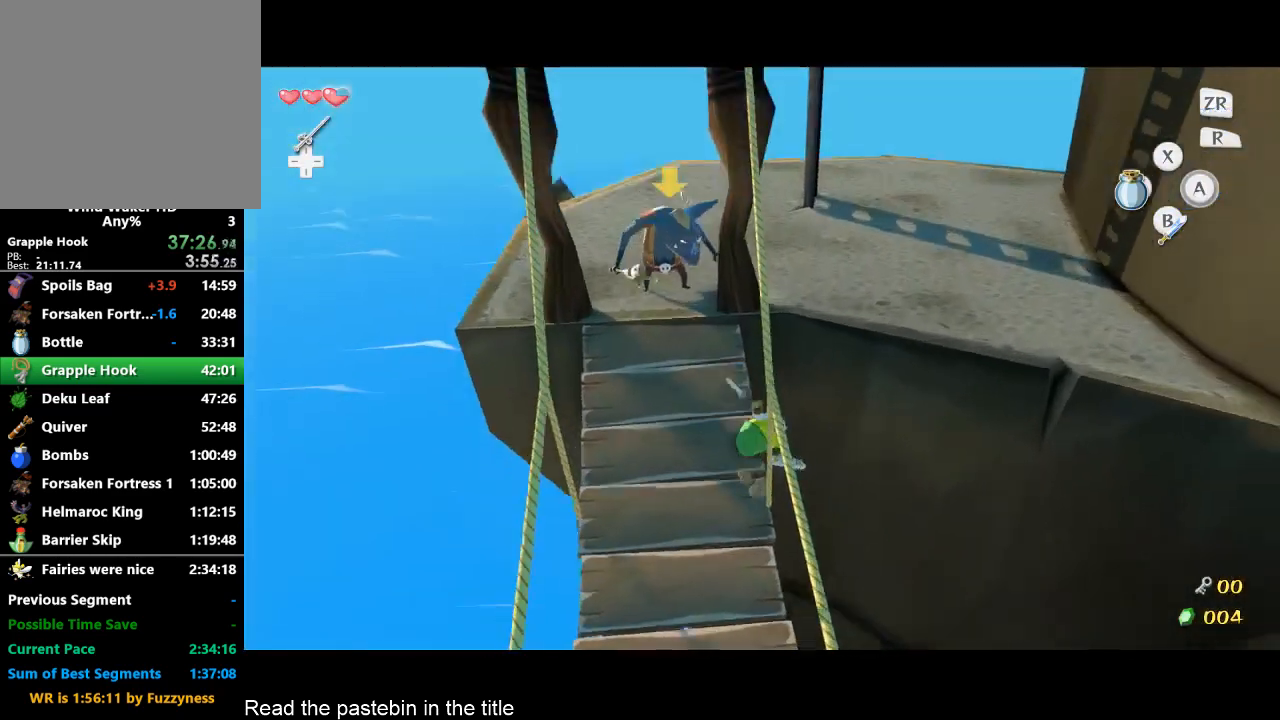
{"buttons": [], "left_stick": "up", "right_stick": "center", "events": []}
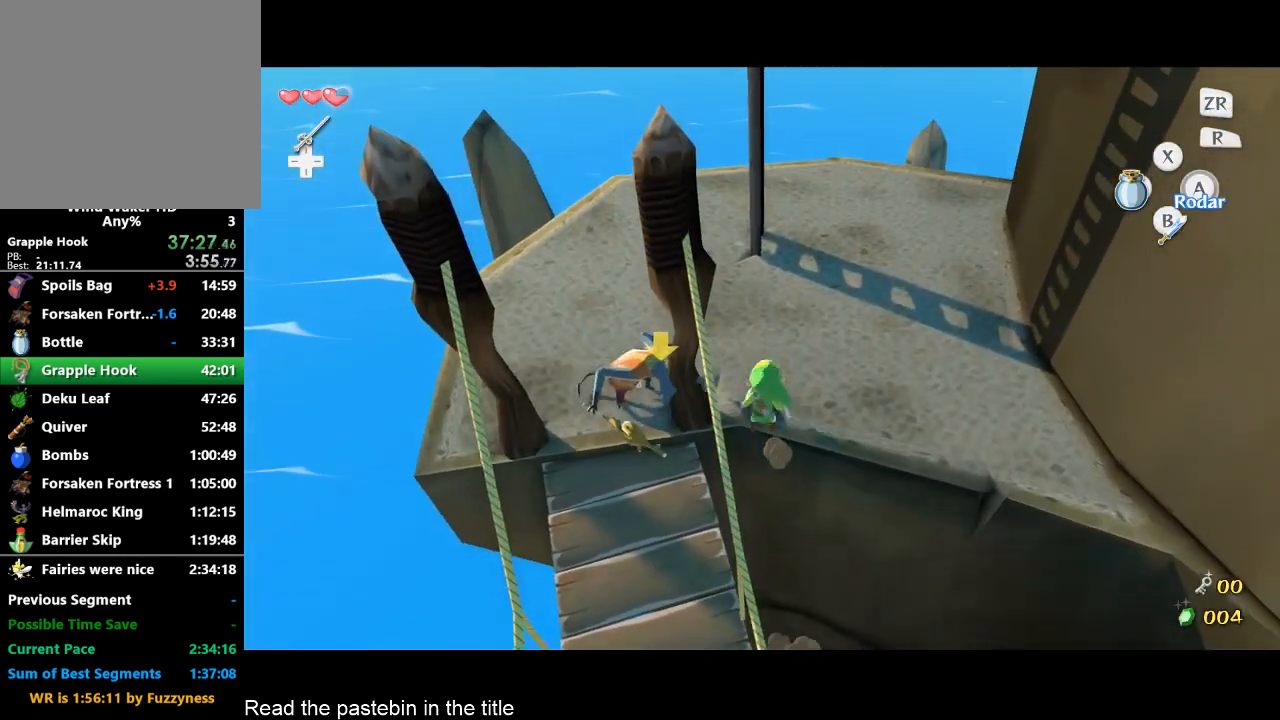
{"buttons": [], "left_stick": "up", "right_stick": "left", "events": [[100, "left_stick", "up-left"], [400, "left_stick", "up"], [400, "right_stick", "left"]]}
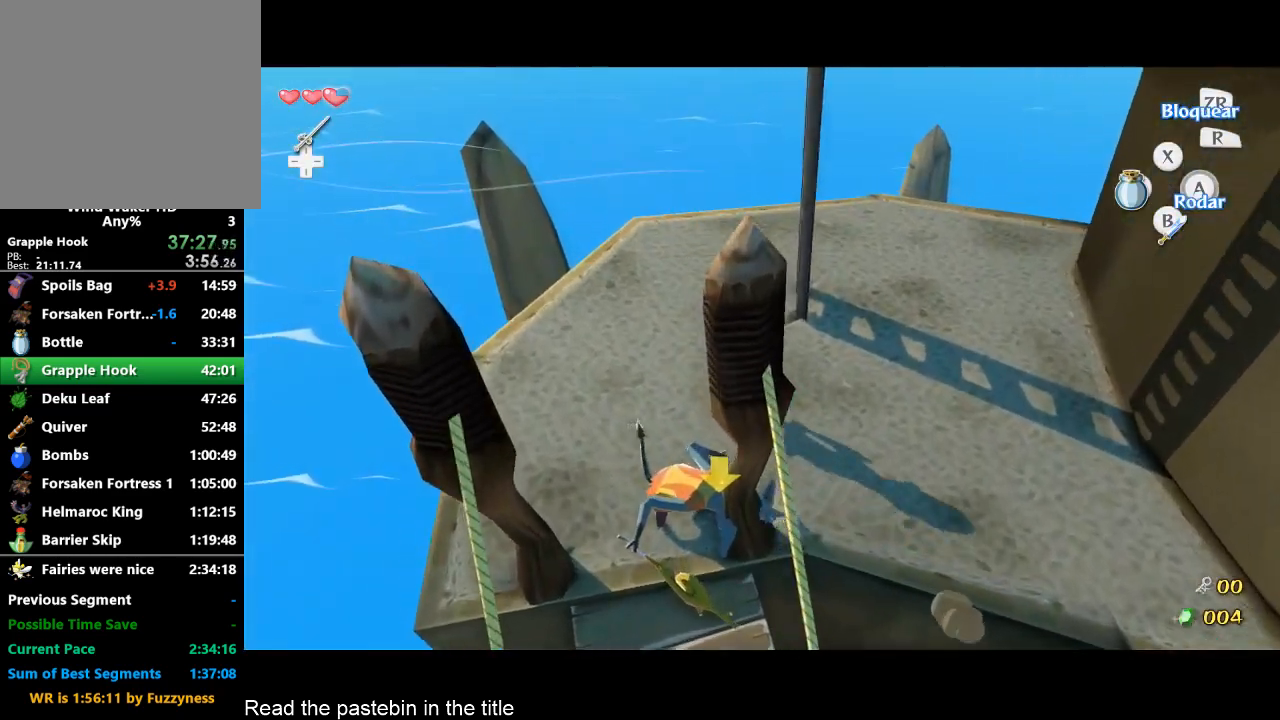
{"buttons": [], "left_stick": "up-right", "right_stick": "center", "events": [[133, "right_stick", "center"], [433, "left_stick", "up-right"]]}
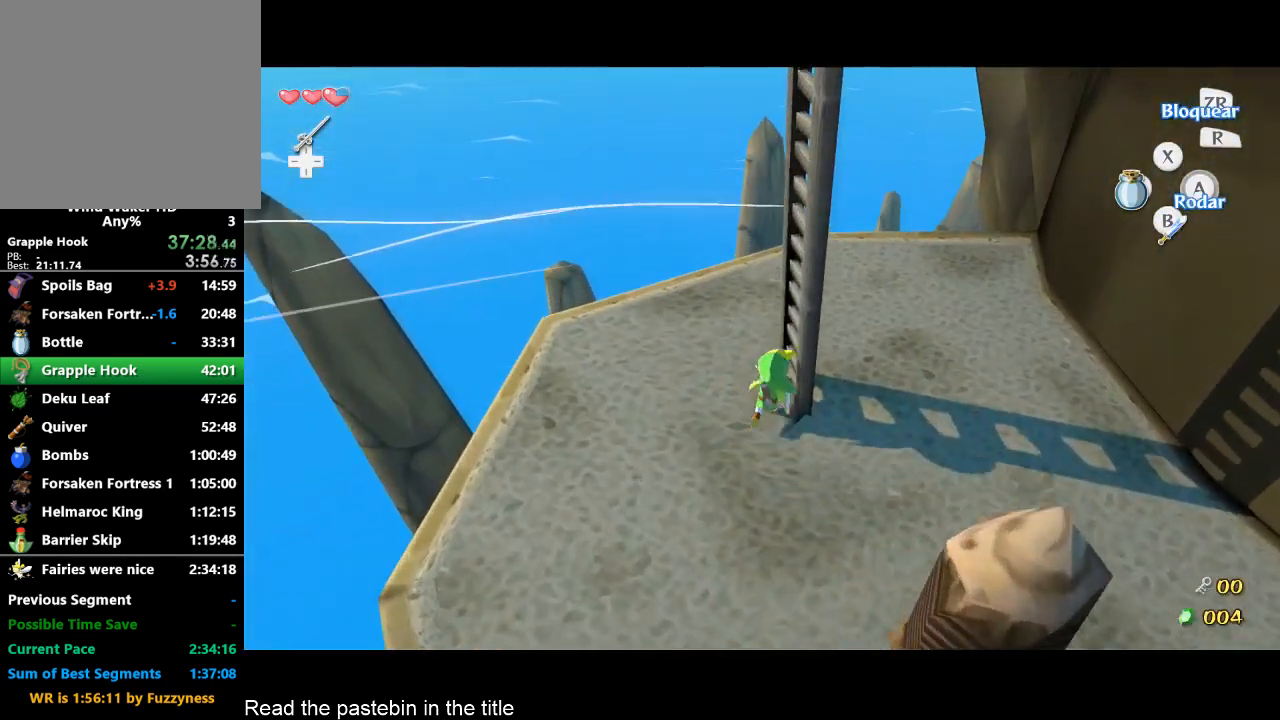
{"buttons": [], "left_stick": "up-right", "right_stick": "center", "events": []}
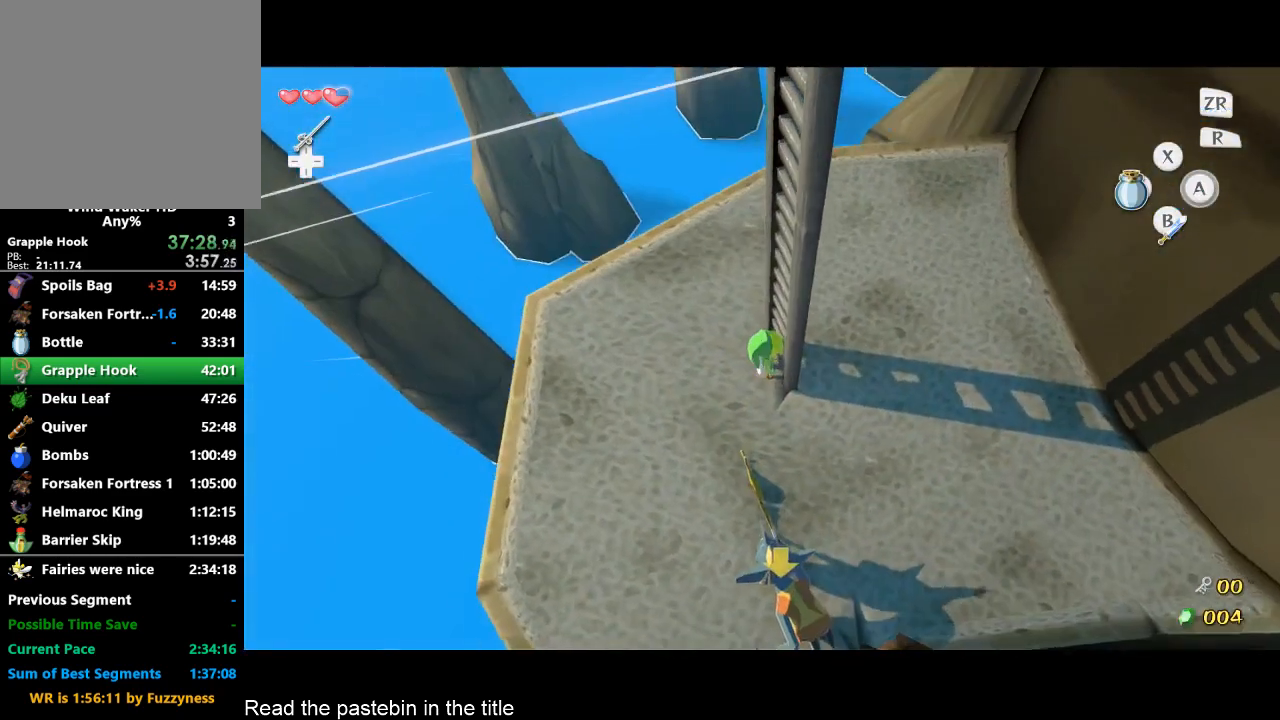
{"buttons": [], "left_stick": "up-right", "right_stick": "center", "events": []}
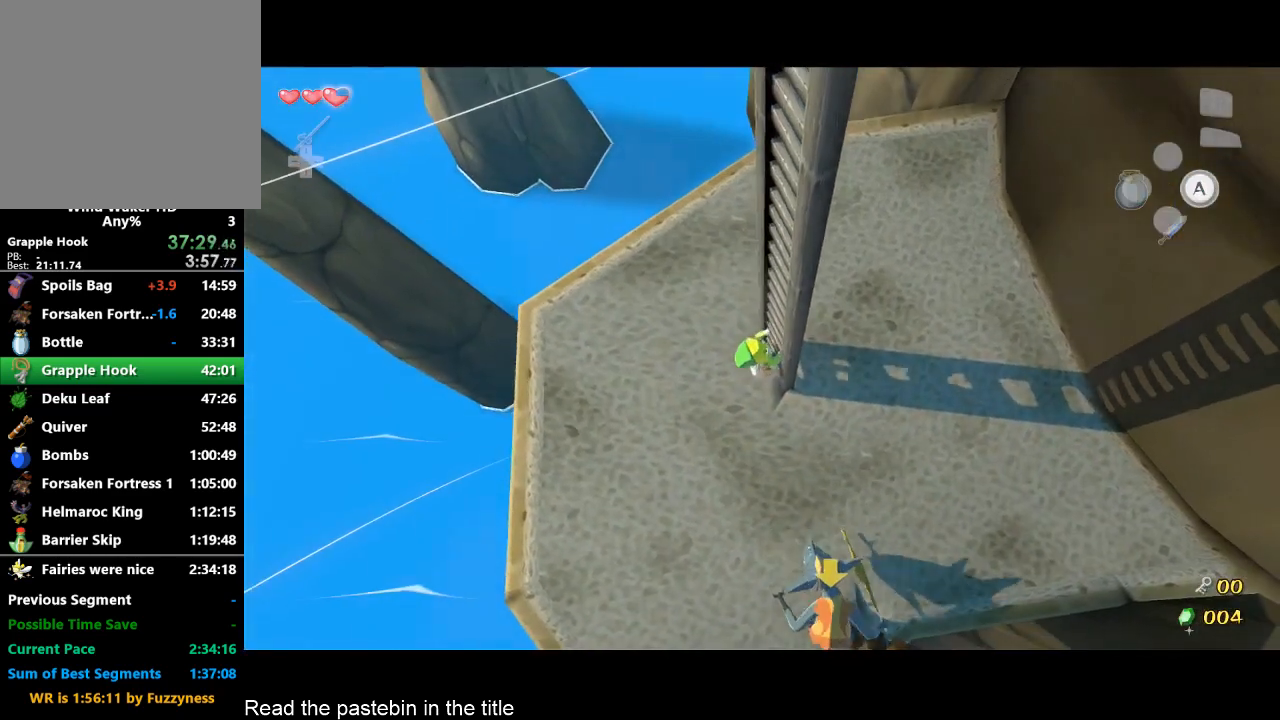
{"buttons": [], "left_stick": "up-right", "right_stick": "center", "events": []}
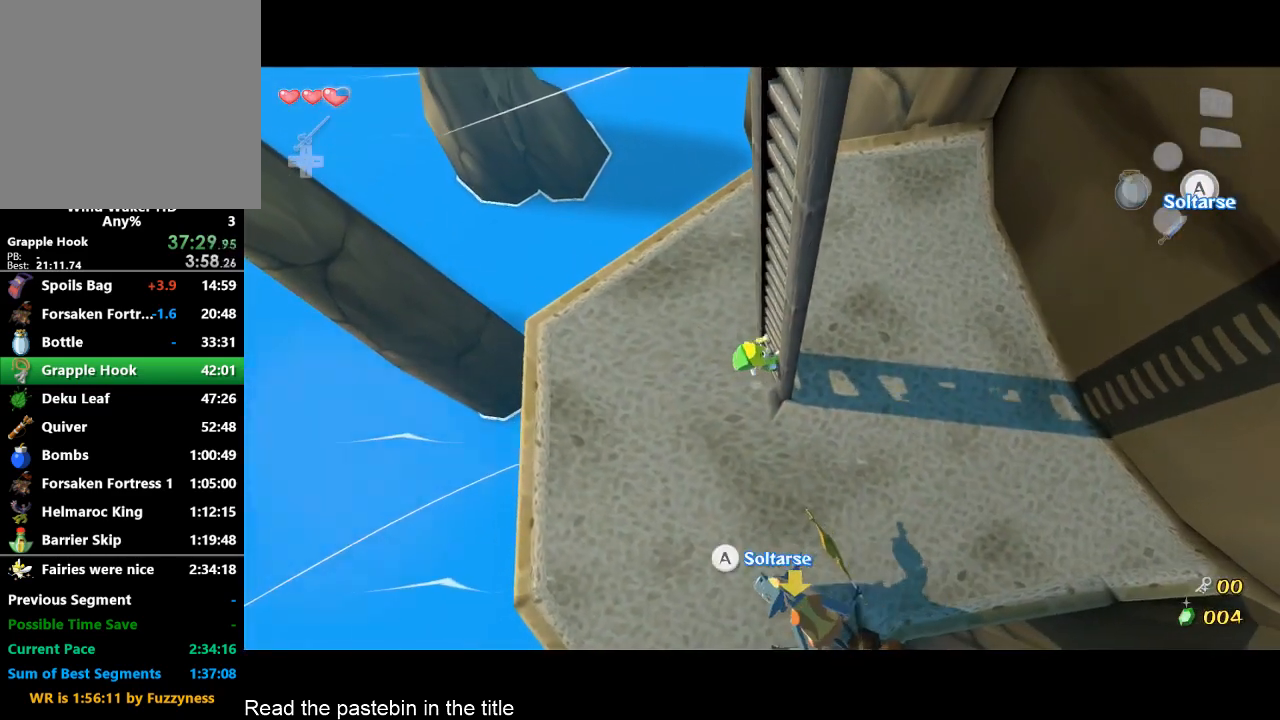
{"buttons": [], "left_stick": "up-right", "right_stick": "center", "events": []}
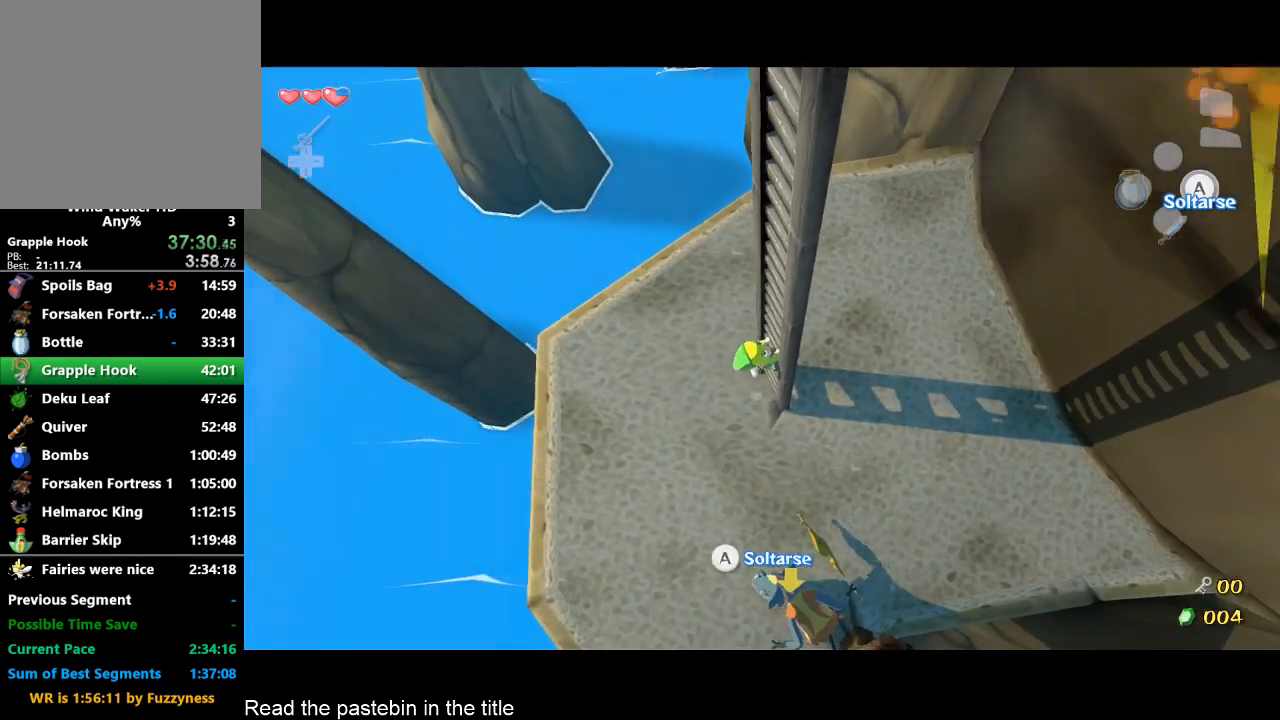
{"buttons": [], "left_stick": "up-right", "right_stick": "center", "events": []}
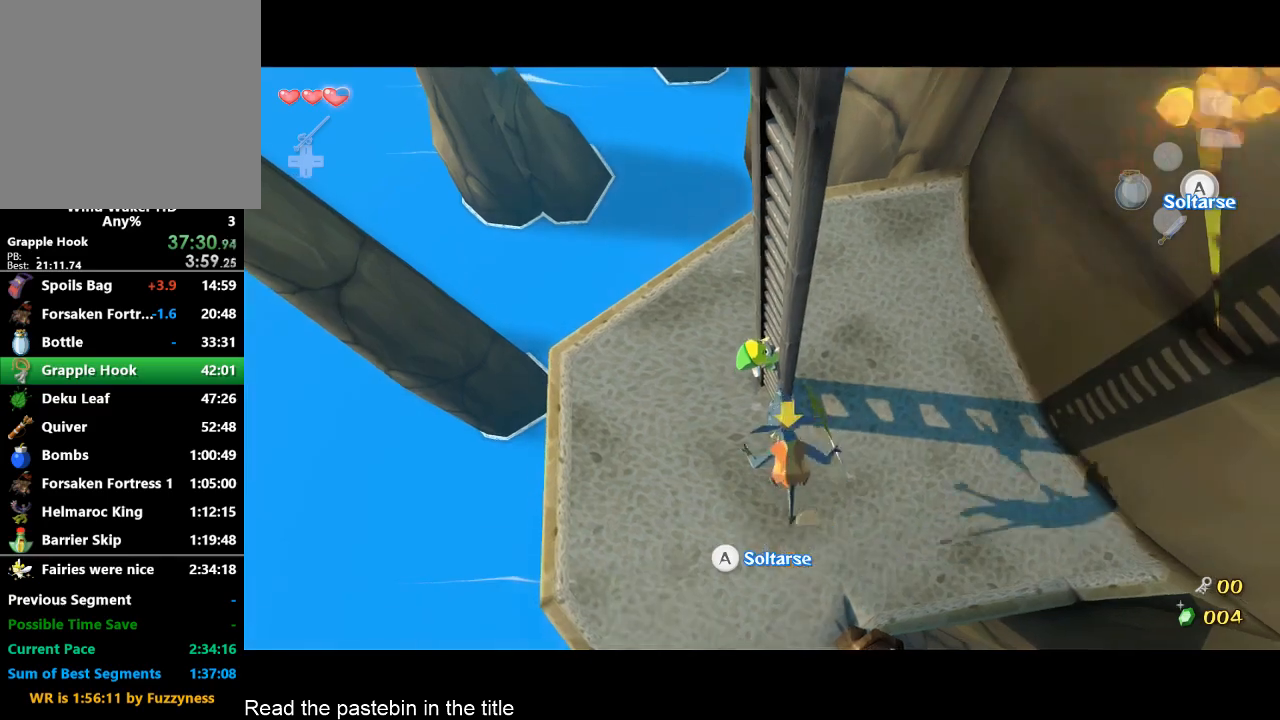
{"buttons": [], "left_stick": "up-right", "right_stick": "center", "events": []}
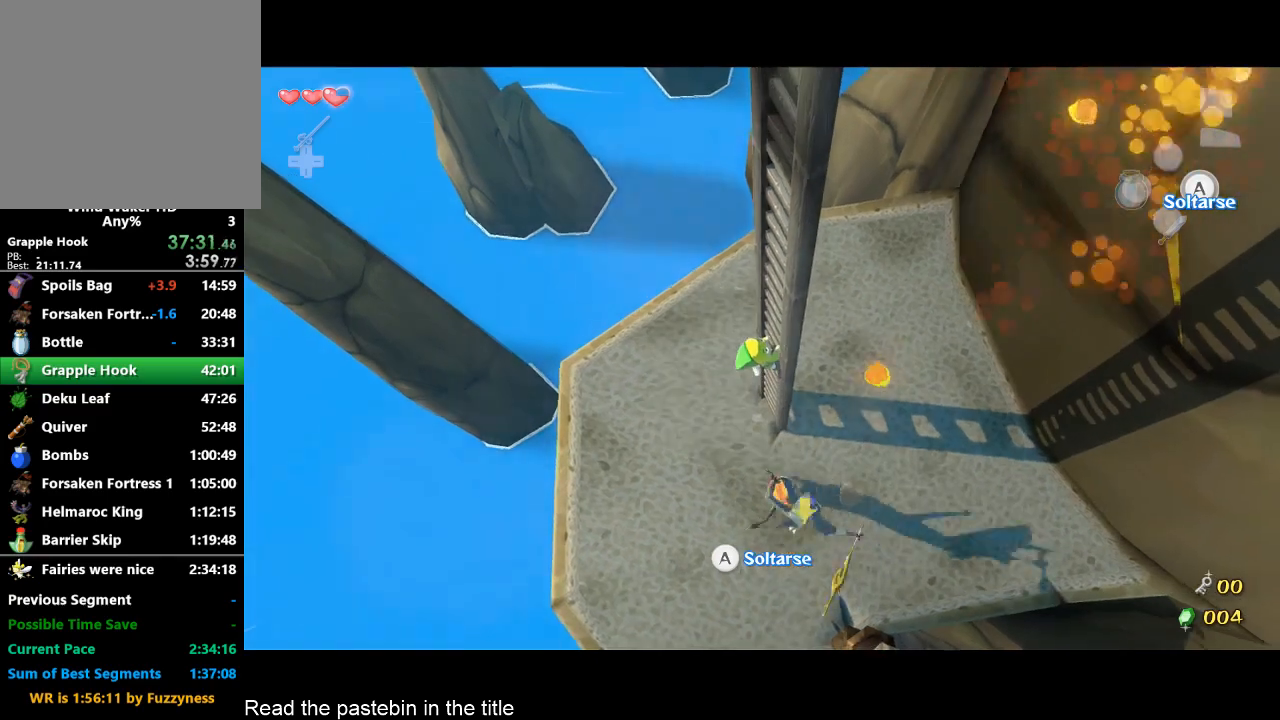
{"buttons": [], "left_stick": "up-right", "right_stick": "center", "events": []}
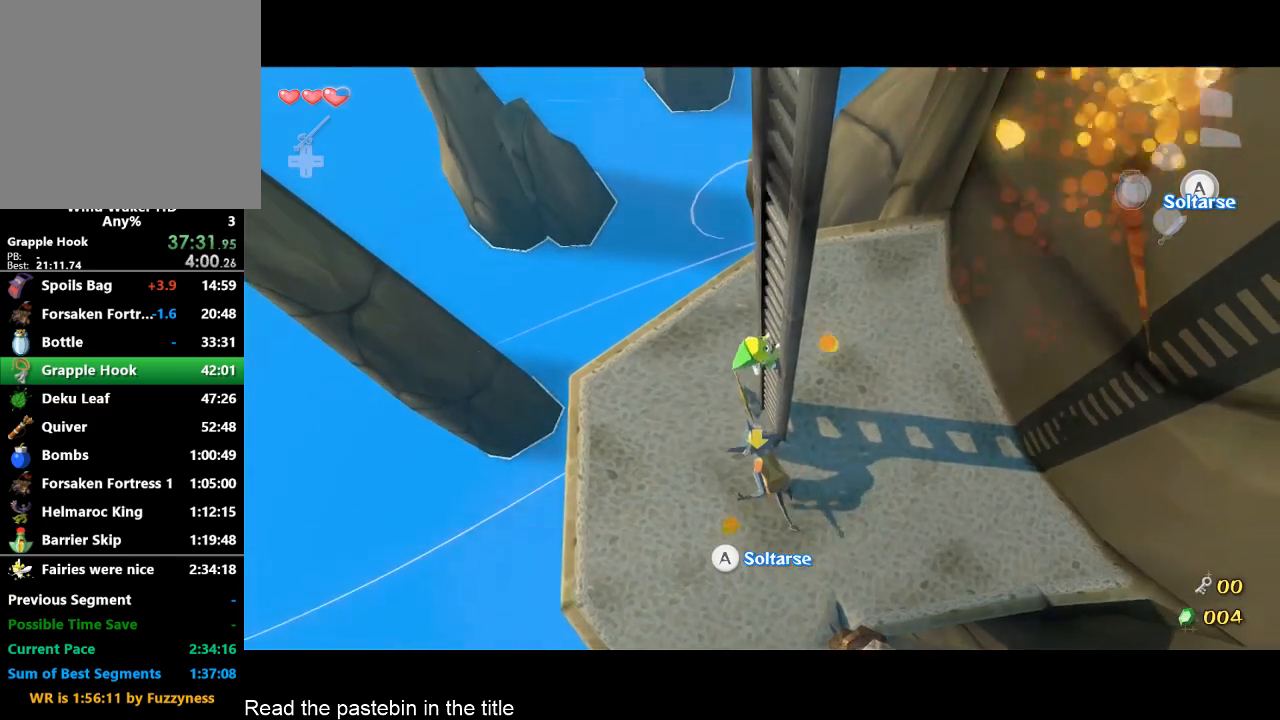
{"buttons": [], "left_stick": "up-right", "right_stick": "center", "events": []}
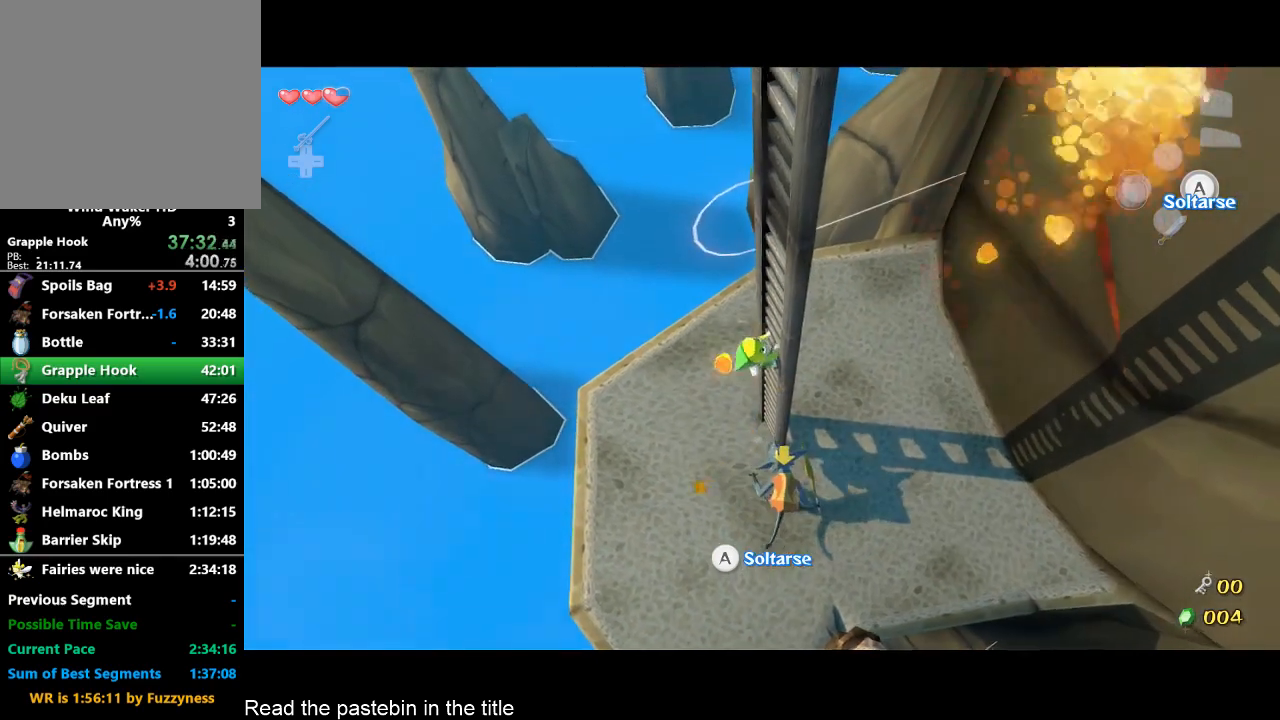
{"buttons": [], "left_stick": "up-right", "right_stick": "up", "events": [[267, "right_stick", "up"]]}
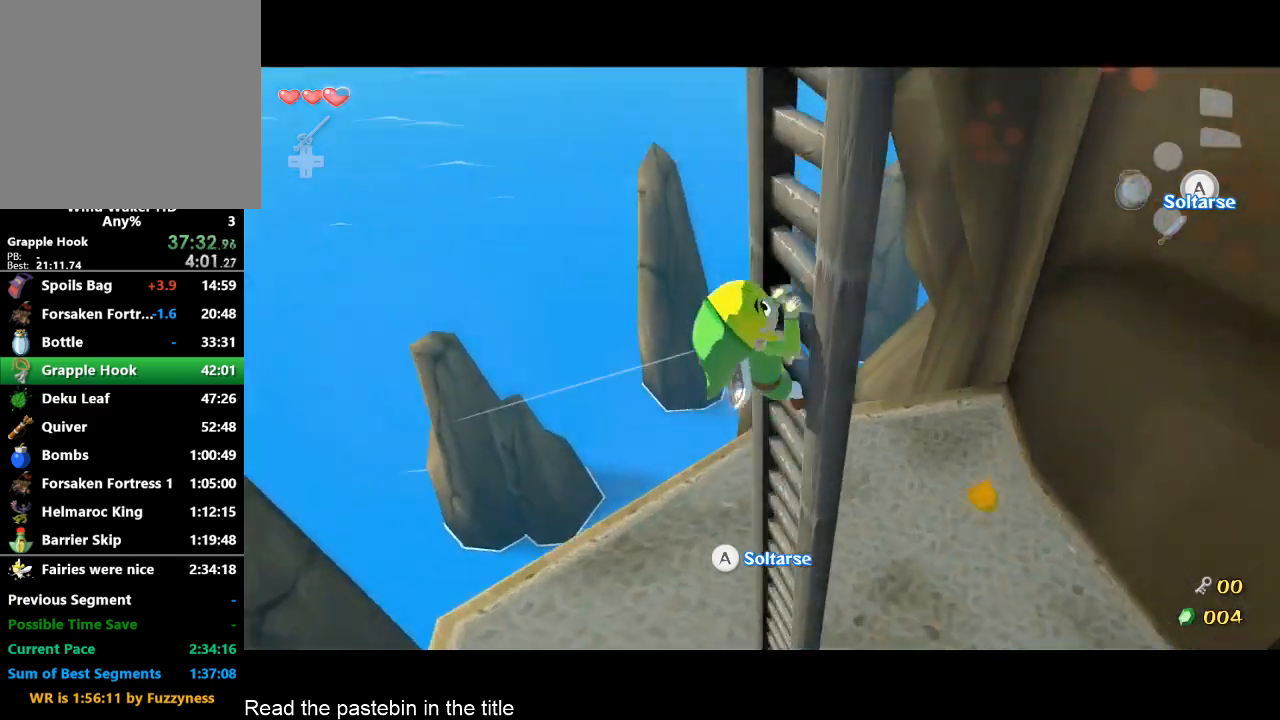
{"buttons": [], "left_stick": "up-right", "right_stick": "center", "events": [[100, "right_stick", "up-left"], [200, "right_stick", "center"]]}
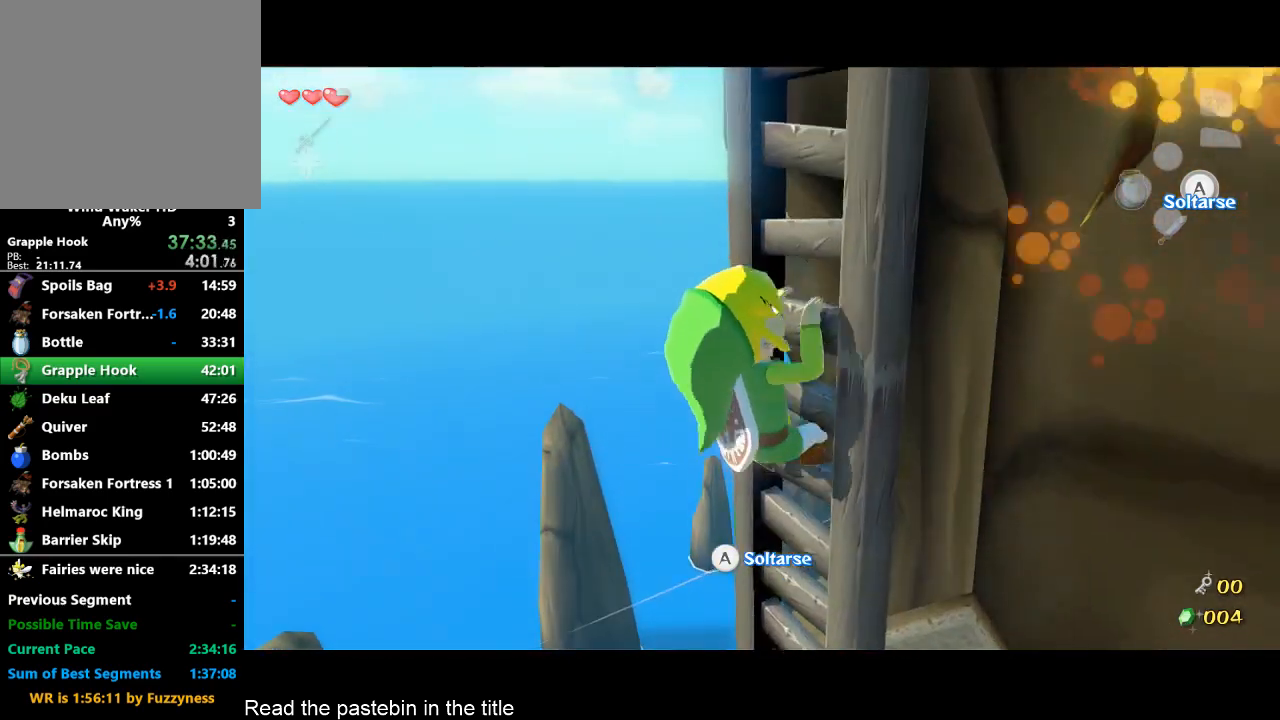
{"buttons": [], "left_stick": "center", "right_stick": "center", "events": [[500, "left_stick", "center"]]}
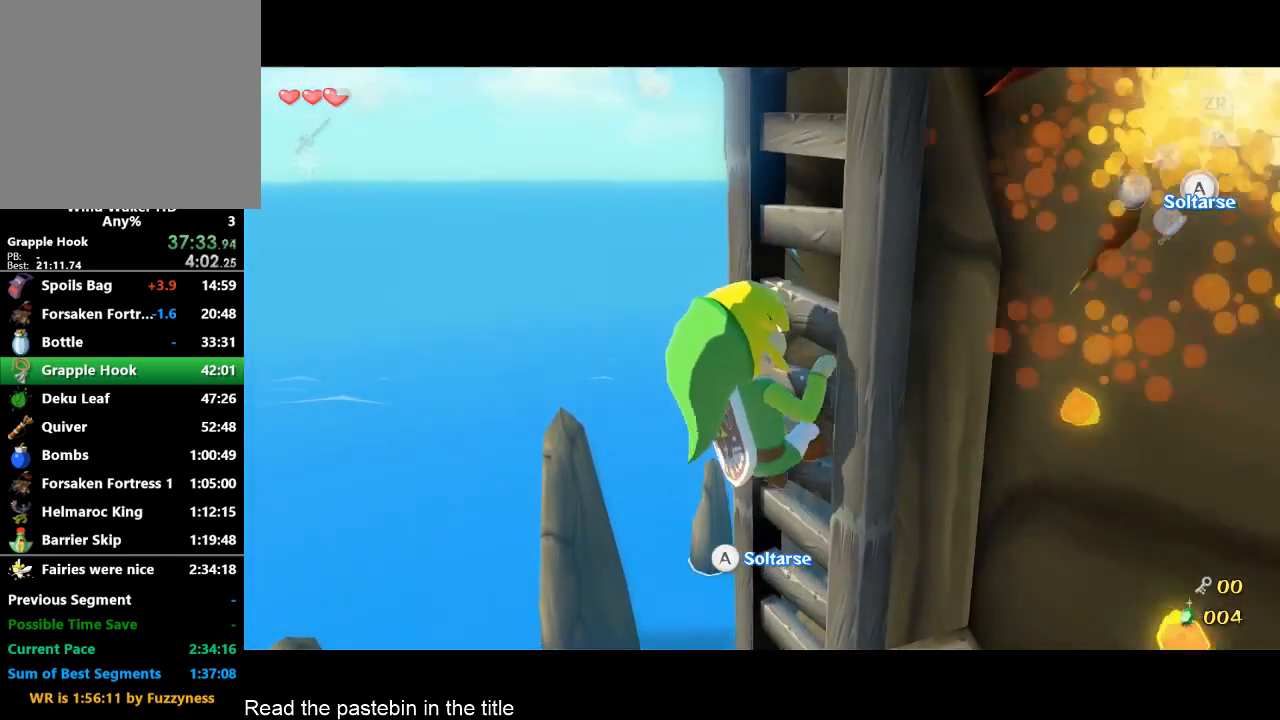
{"buttons": ["L2"], "left_stick": "center", "right_stick": "center", "events": [[167, "L2", "down"]]}